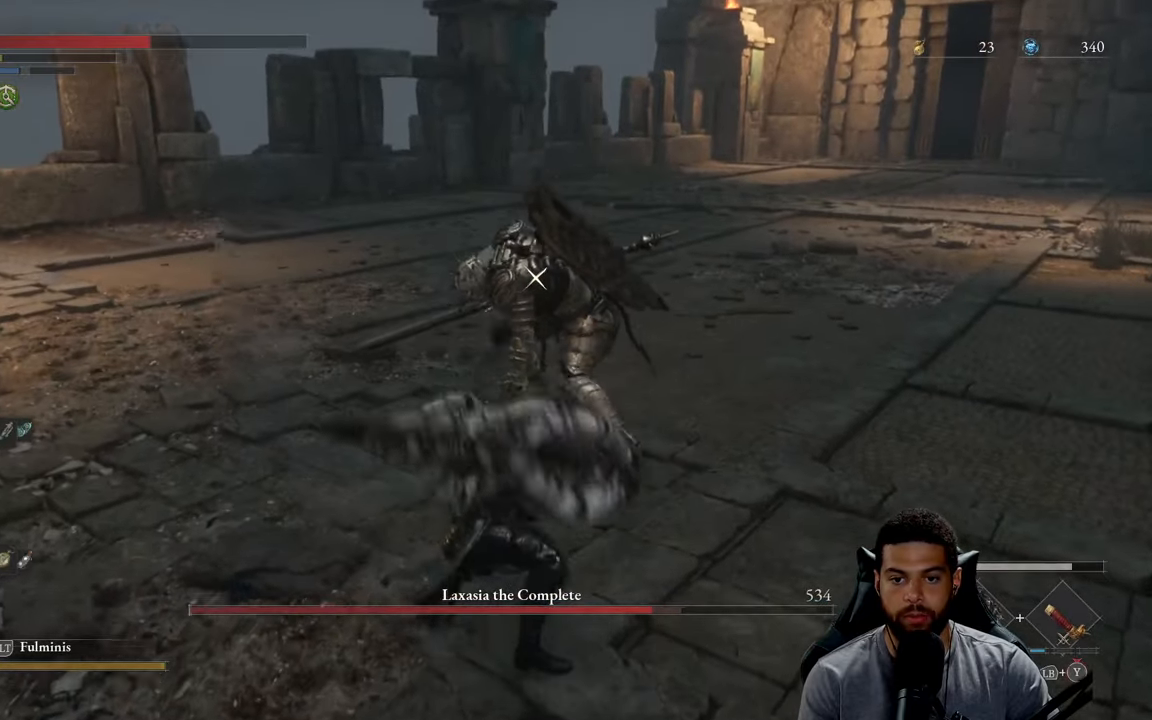
Gameplay with a controller (Xbox layout); each line is a JSON object with the inputs held at the frame after it. "events" lists button and stick changes between this image and that frame as [ms after this image, input, new state], when the widget could be followed in between.
{"buttons": [], "left_stick": "right", "right_stick": "center", "events": [[250, "left_stick", "right"]]}
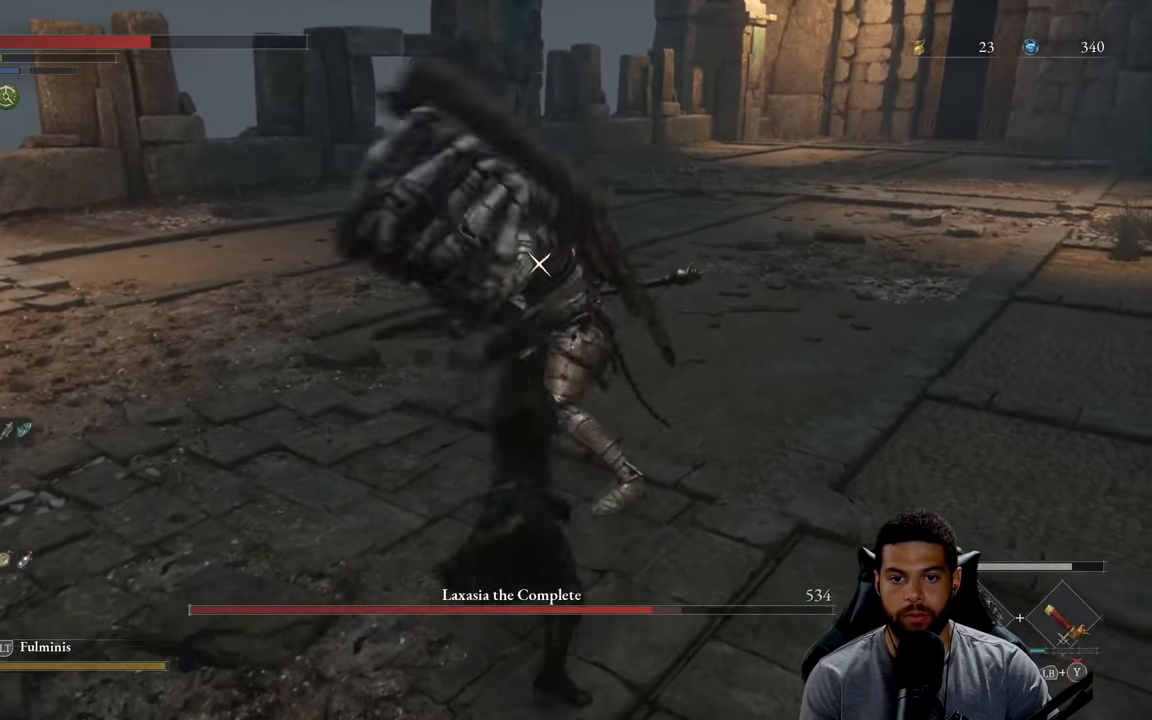
{"buttons": [], "left_stick": "right", "right_stick": "center", "events": [[66, "B", "down"], [150, "B", "up"], [233, "B", "down"], [300, "B", "up"], [366, "B", "down"], [450, "B", "up"]]}
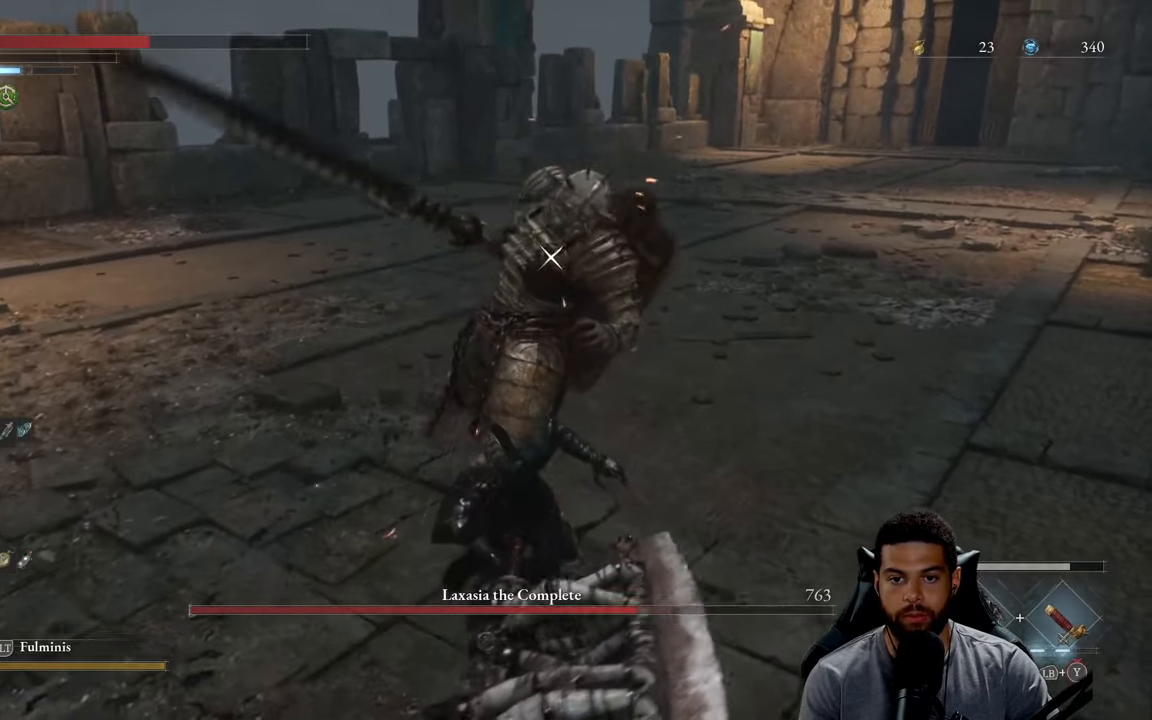
{"buttons": [], "left_stick": "right", "right_stick": "center", "events": [[33, "B", "down"], [100, "B", "up"], [183, "B", "down"], [266, "B", "up"]]}
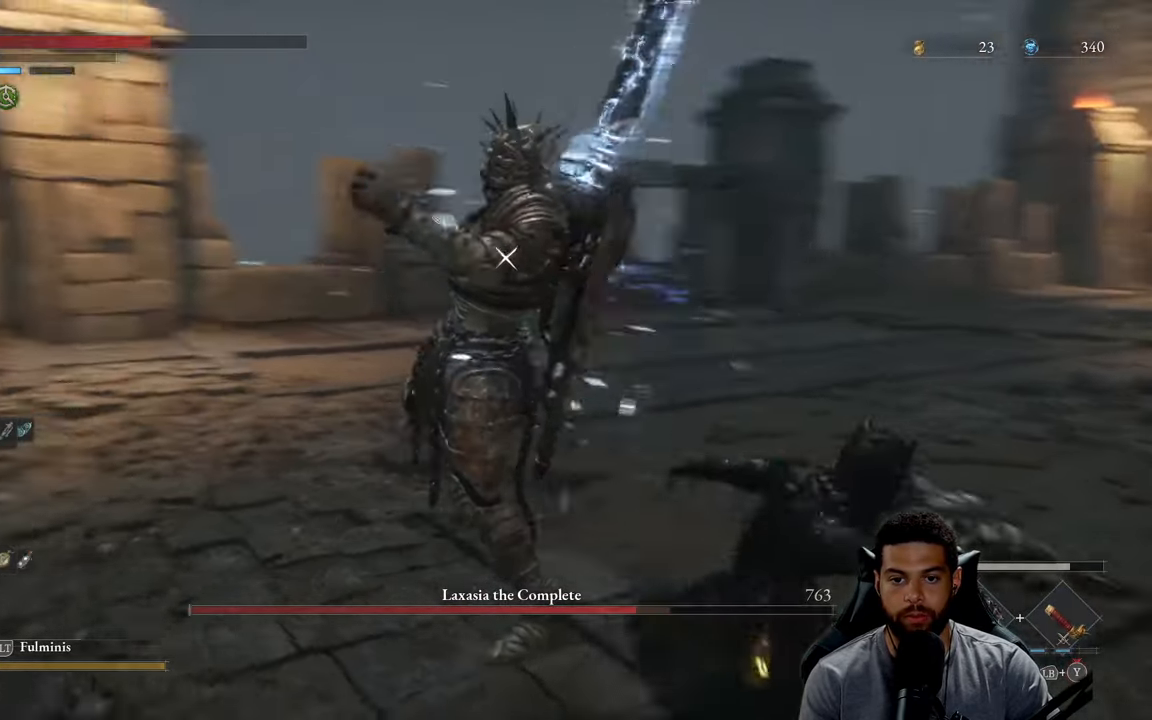
{"buttons": [], "left_stick": "right", "right_stick": "center", "events": []}
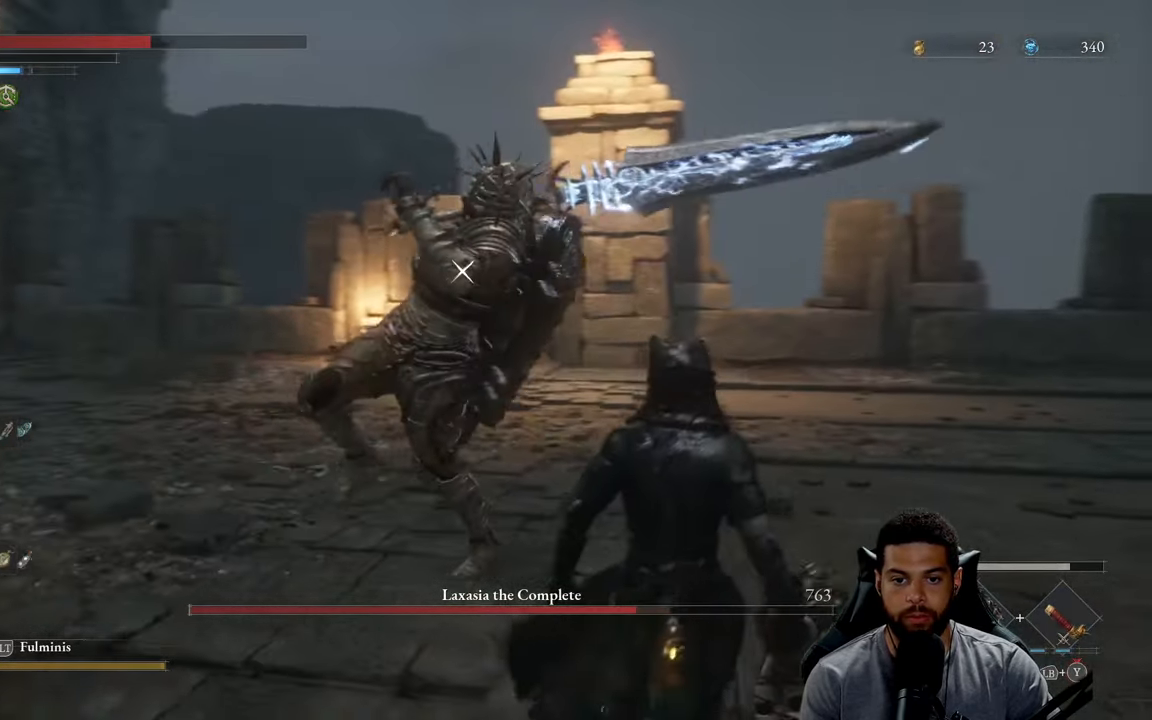
{"buttons": [], "left_stick": "up-right", "right_stick": "center", "events": [[166, "B", "down"], [233, "B", "up"], [350, "left_stick", "up-right"]]}
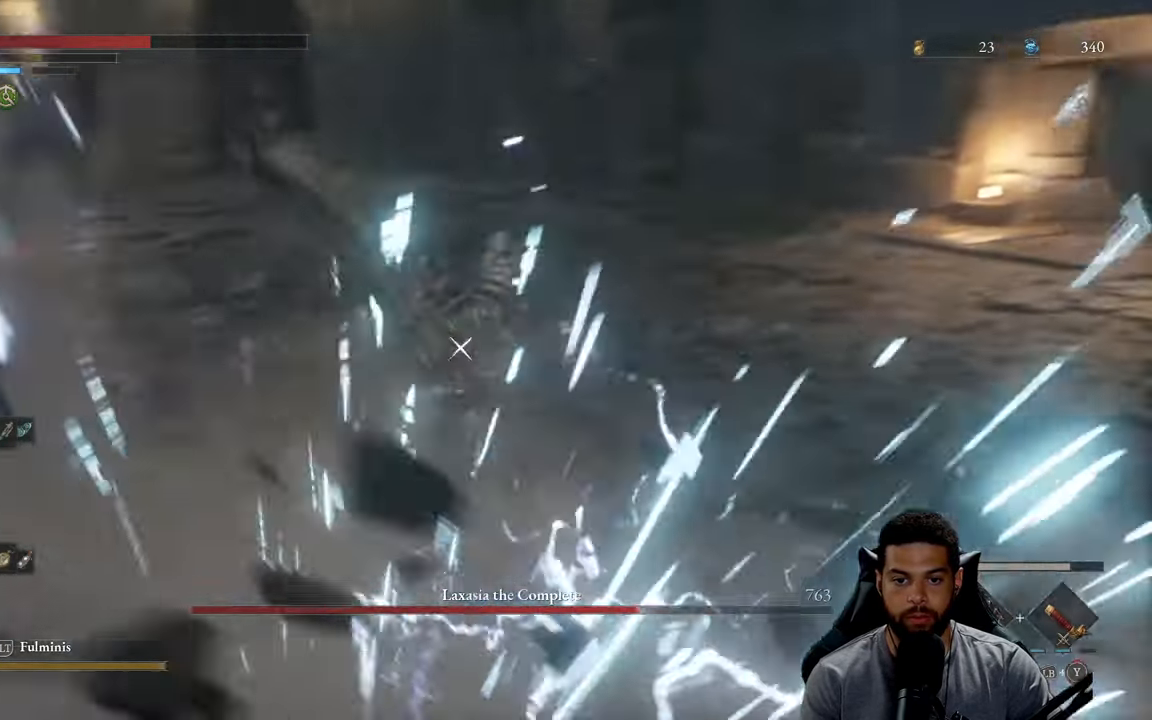
{"buttons": [], "left_stick": "up-left", "right_stick": "center", "events": [[50, "left_stick", "up"], [233, "left_stick", "up-right"], [450, "left_stick", "up-left"]]}
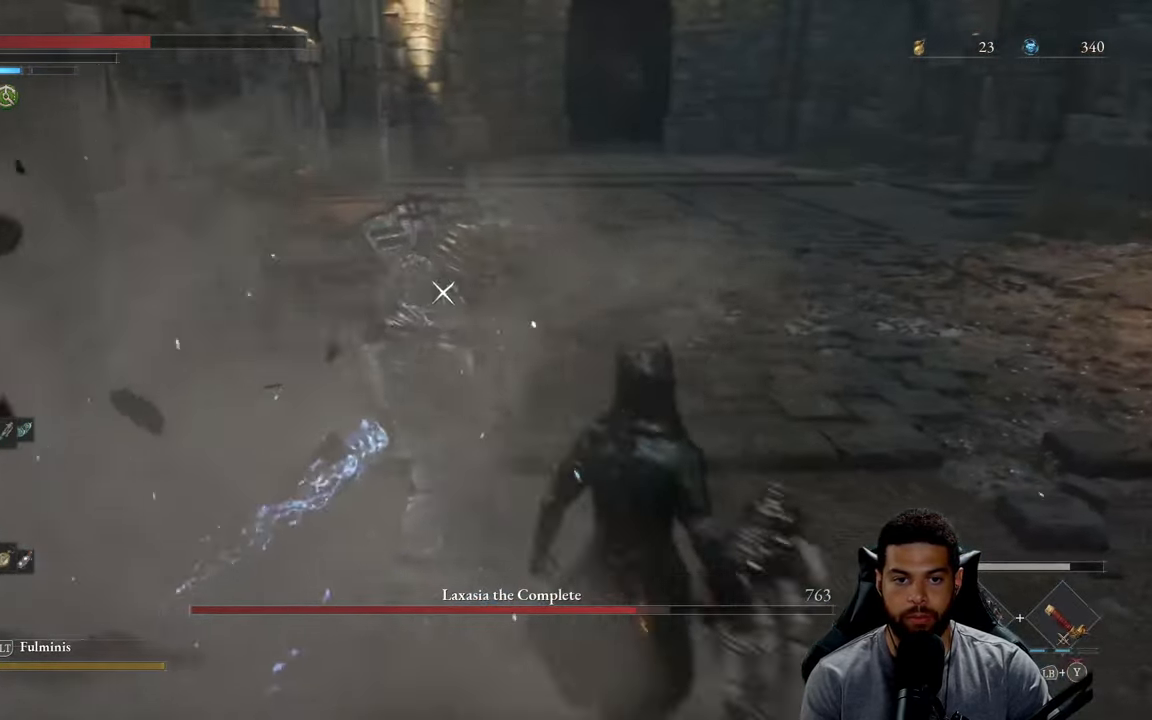
{"buttons": [], "left_stick": "up-left", "right_stick": "center", "events": [[66, "left_stick", "left"], [400, "left_stick", "up-left"], [417, "R1", "down"], [500, "R1", "up"]]}
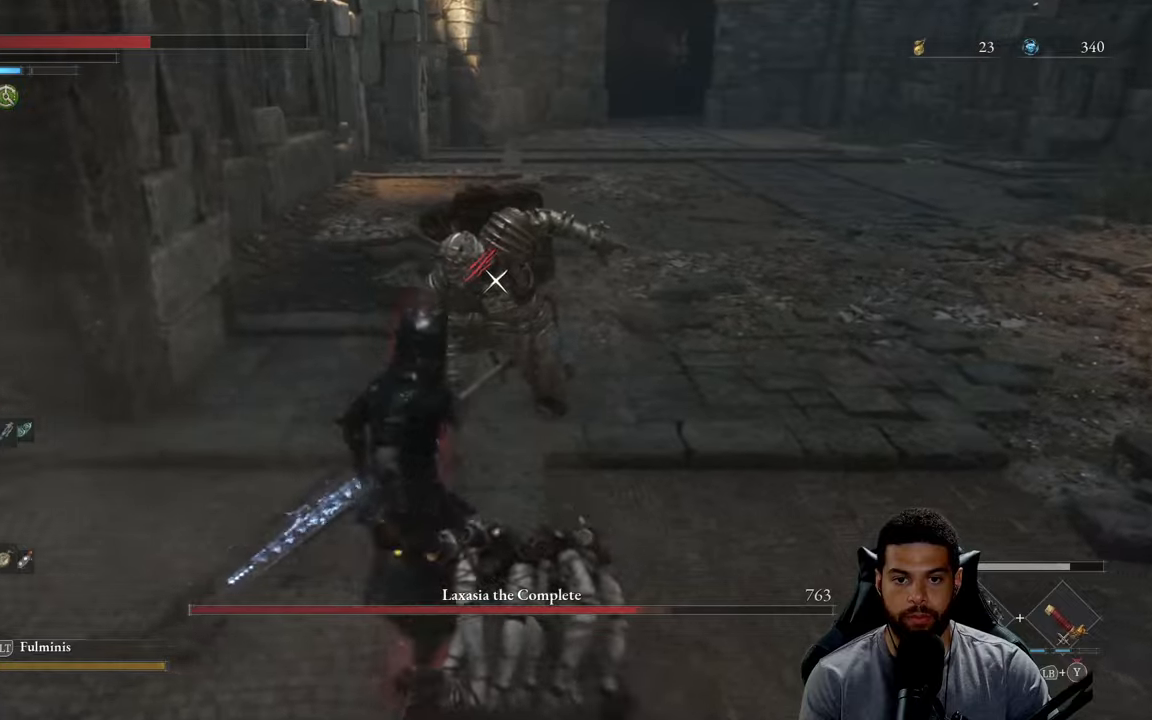
{"buttons": [], "left_stick": "up-left", "right_stick": "center", "events": []}
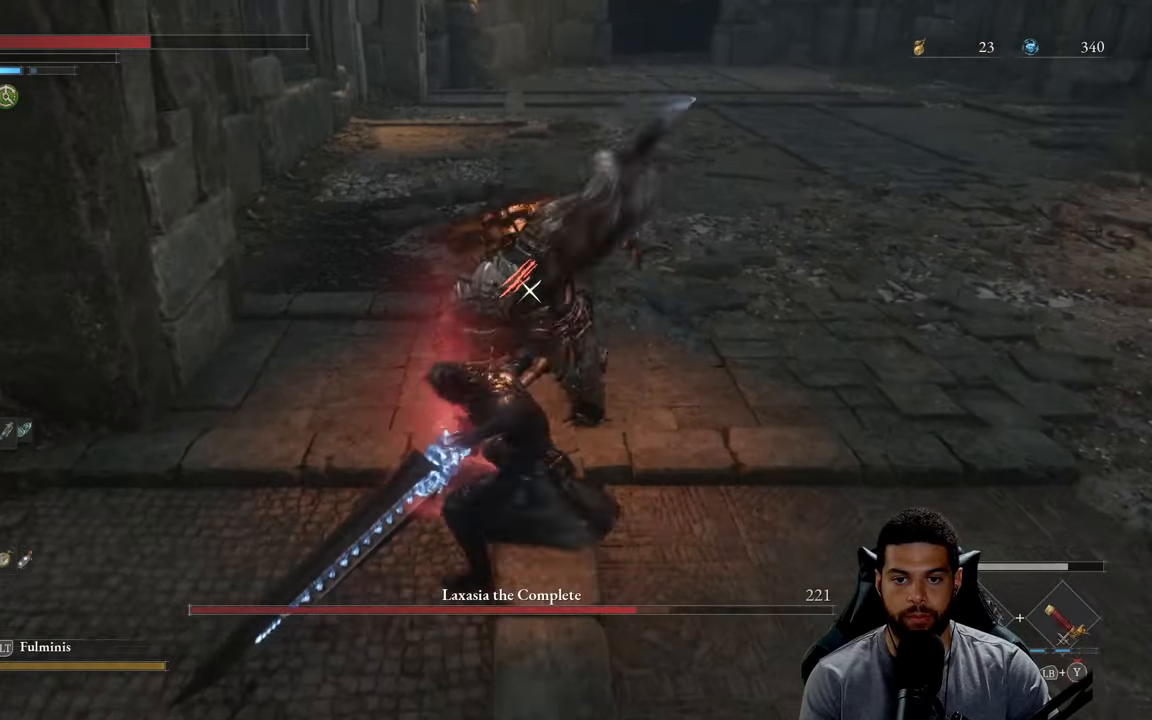
{"buttons": [], "left_stick": "up-left", "right_stick": "center", "events": [[150, "R1", "down"], [217, "R1", "up"]]}
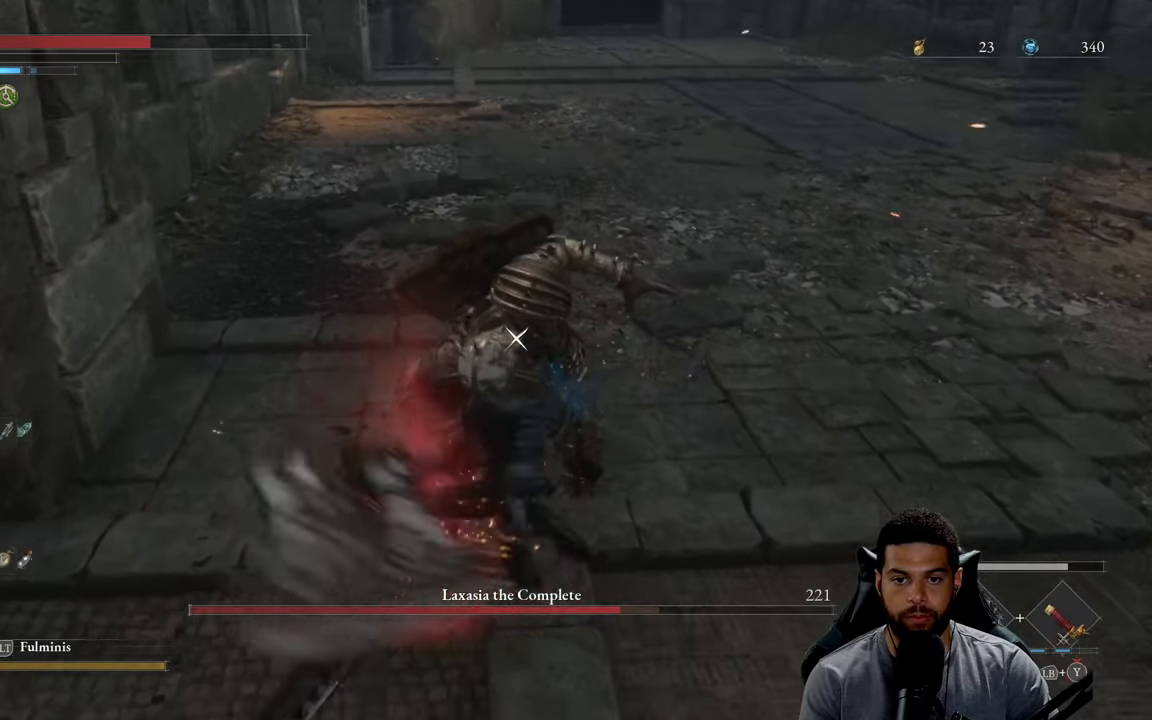
{"buttons": [], "left_stick": "up-left", "right_stick": "center", "events": []}
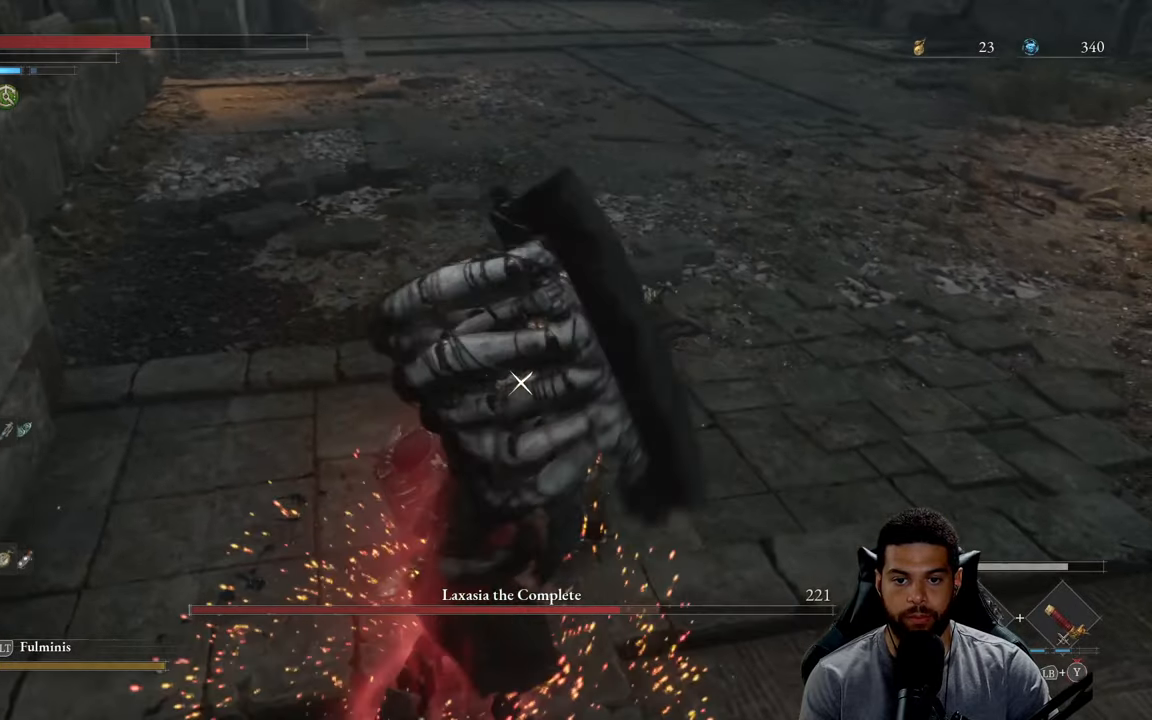
{"buttons": [], "left_stick": "center", "right_stick": "center", "events": [[17, "left_stick", "center"]]}
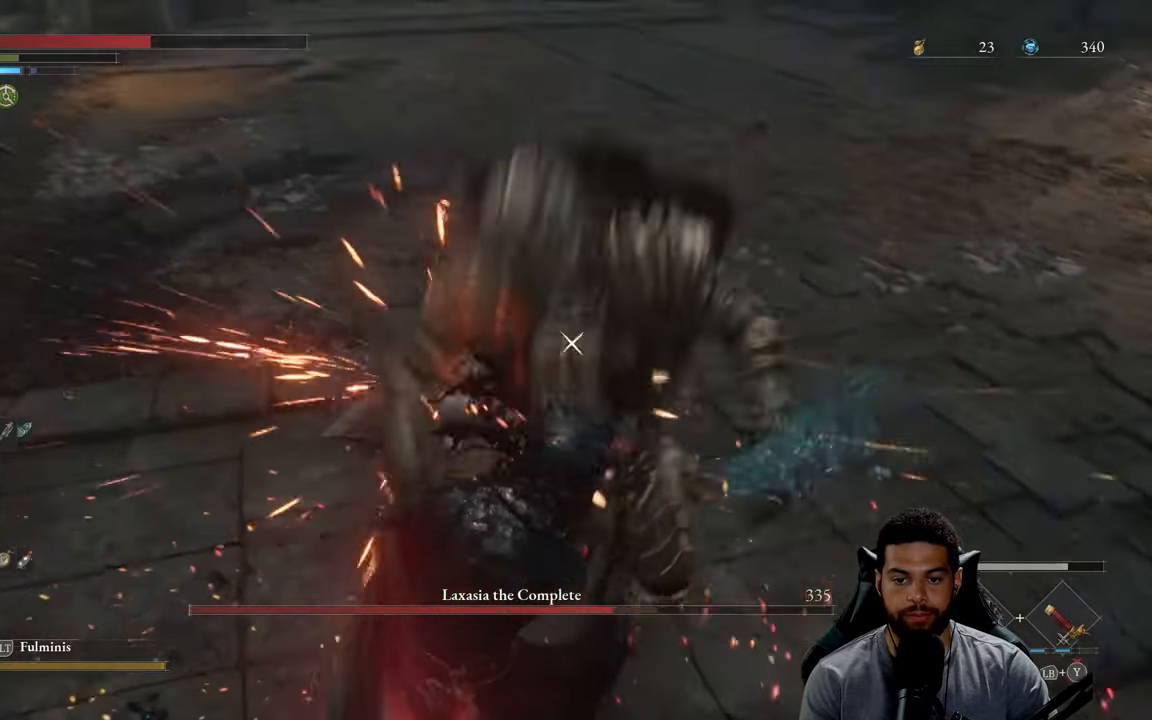
{"buttons": [], "left_stick": "center", "right_stick": "center", "events": []}
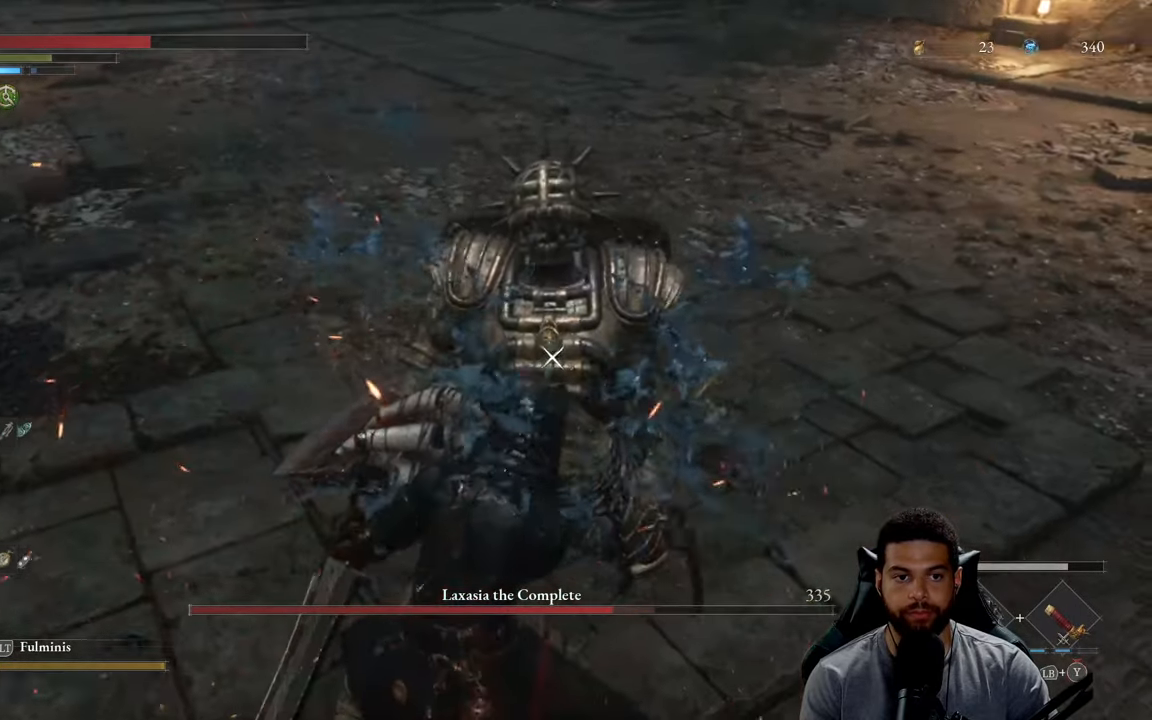
{"buttons": [], "left_stick": "up", "right_stick": "center", "events": [[383, "left_stick", "up-right"], [433, "left_stick", "up"]]}
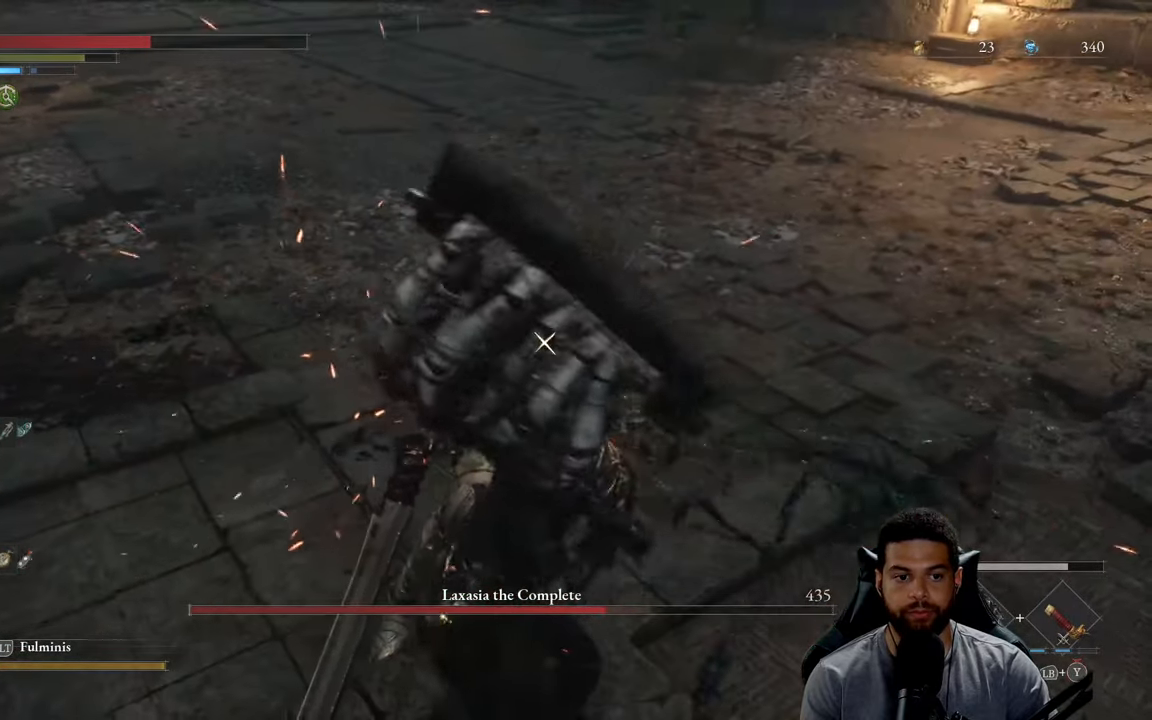
{"buttons": [], "left_stick": "up", "right_stick": "center", "events": []}
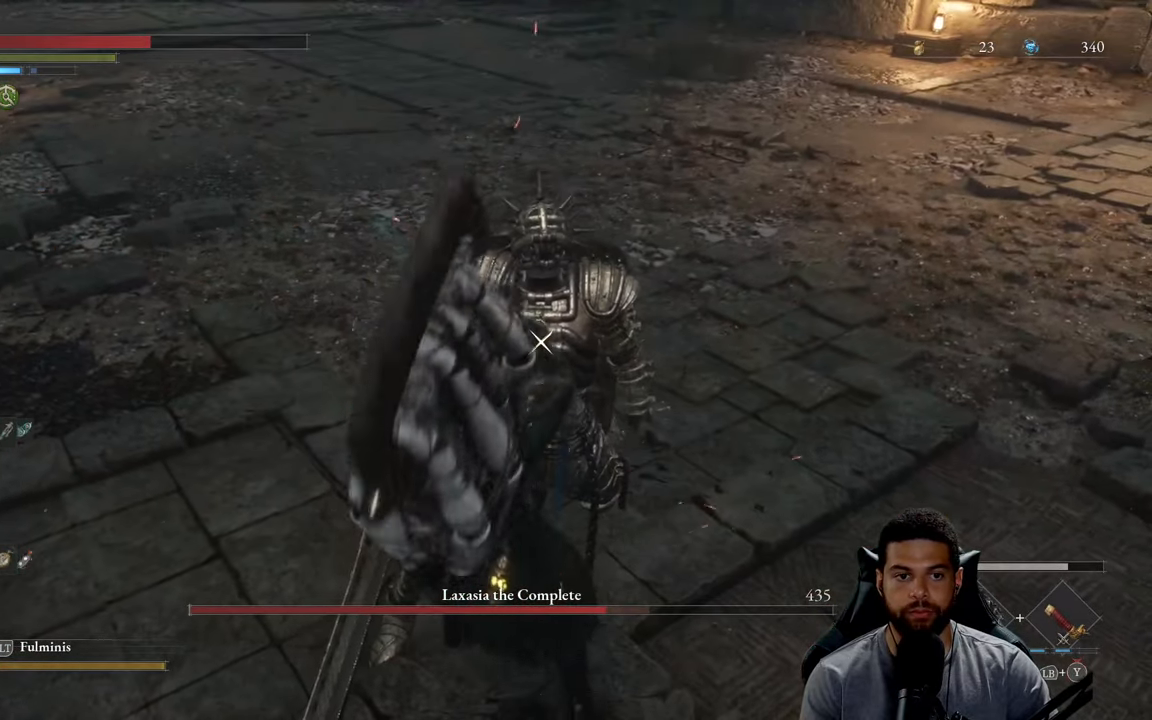
{"buttons": [], "left_stick": "up", "right_stick": "center", "events": []}
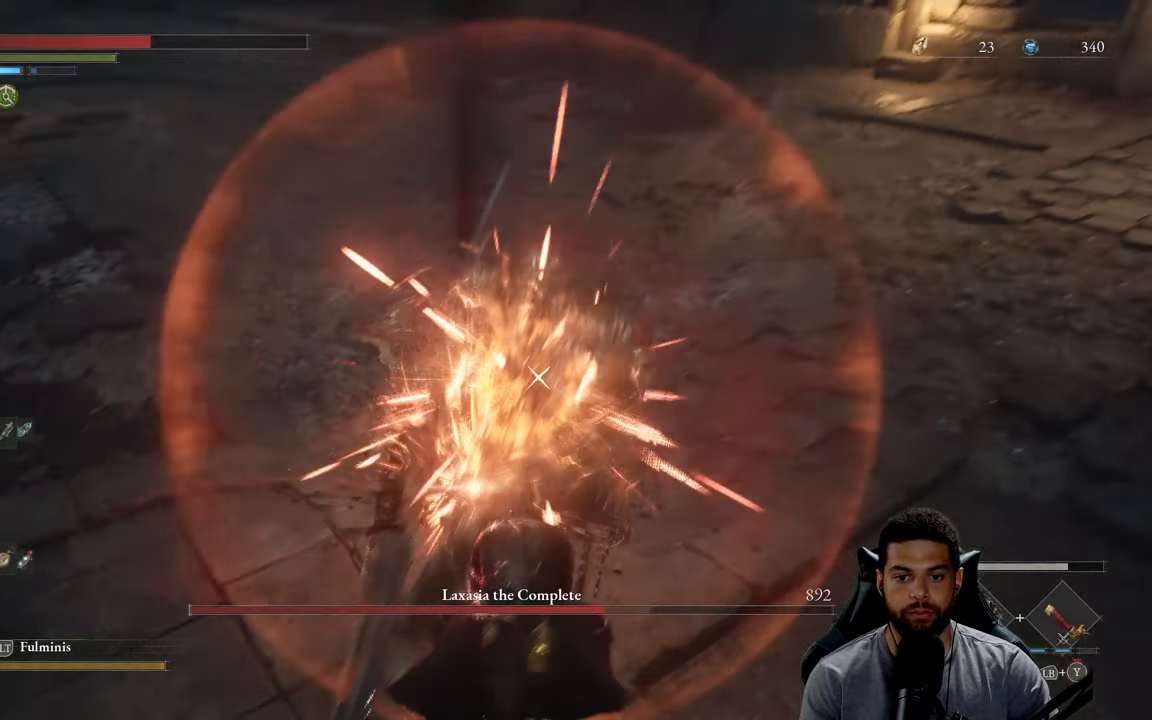
{"buttons": ["X"], "left_stick": "center", "right_stick": "center", "events": [[450, "left_stick", "center"], [483, "X", "down"]]}
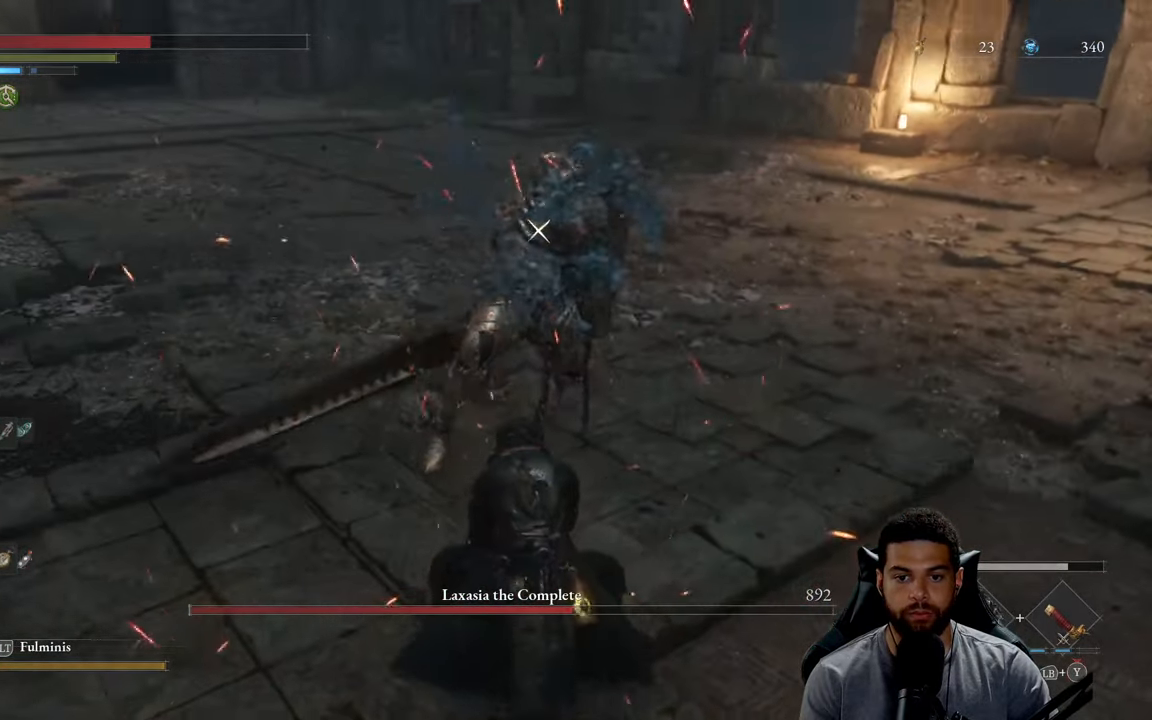
{"buttons": ["X"], "left_stick": "center", "right_stick": "center", "events": [[83, "X", "up"], [150, "X", "down"], [233, "X", "up"], [317, "X", "down"], [400, "X", "up"], [484, "X", "down"]]}
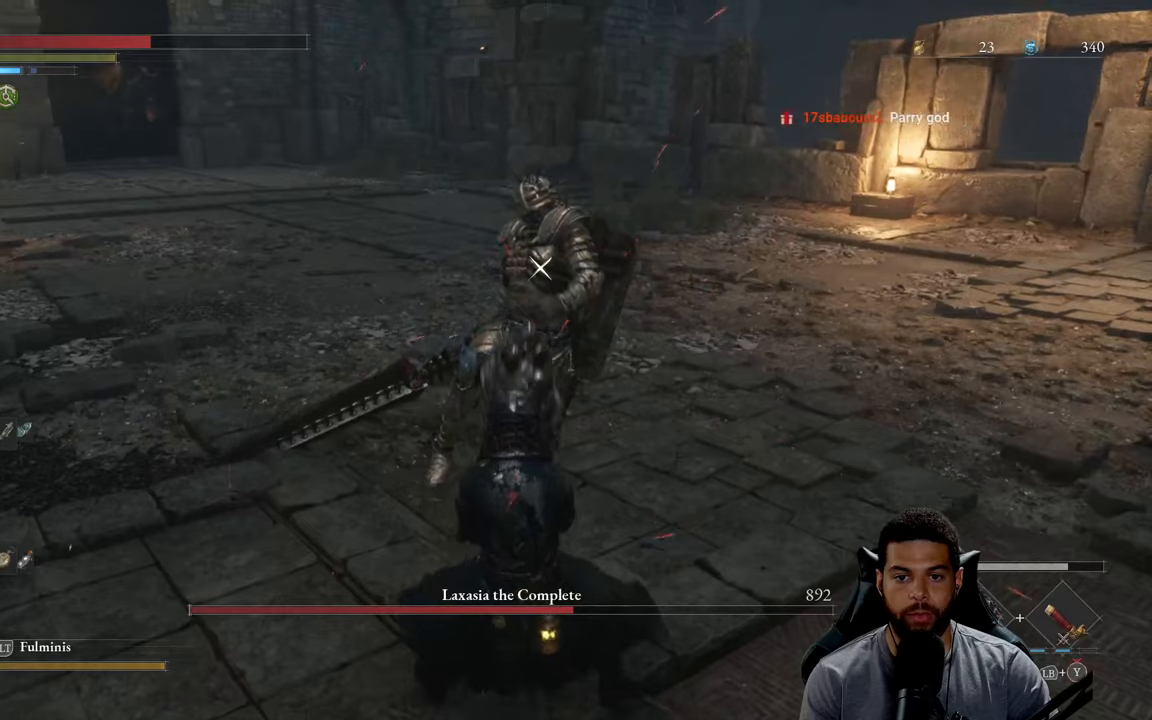
{"buttons": [], "left_stick": "center", "right_stick": "center", "events": [[84, "X", "up"], [150, "X", "down"], [184, "left_stick", "down"], [250, "X", "up"], [334, "left_stick", "center"]]}
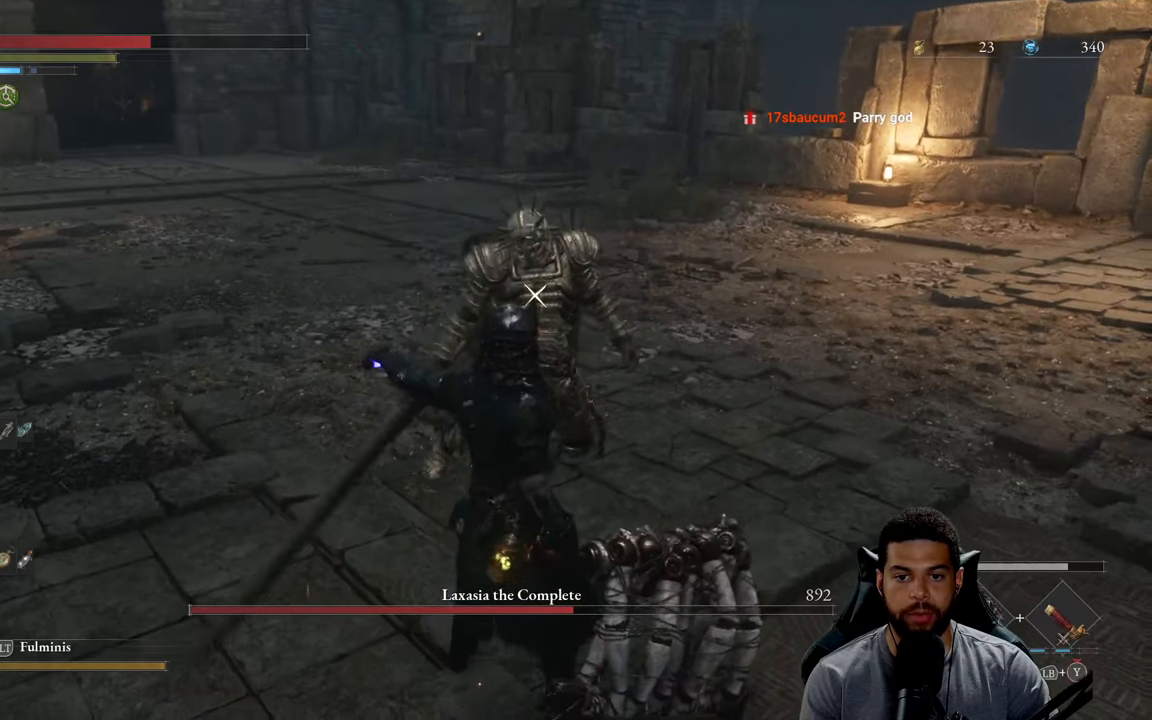
{"buttons": [], "left_stick": "center", "right_stick": "center", "events": [[100, "left_stick", "up"], [234, "left_stick", "center"], [384, "DPAD_DOWN", "down"], [484, "DPAD_DOWN", "up"]]}
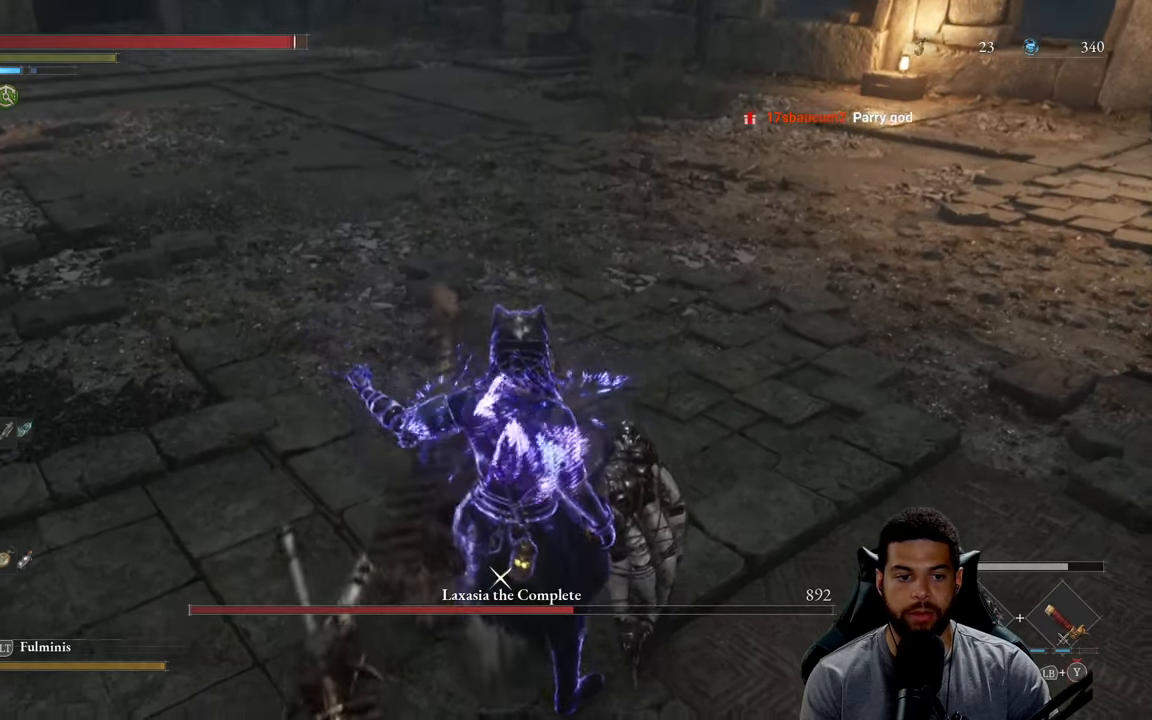
{"buttons": [], "left_stick": "center", "right_stick": "center", "events": [[84, "X", "down"], [184, "X", "up"], [250, "X", "down"], [334, "X", "up"]]}
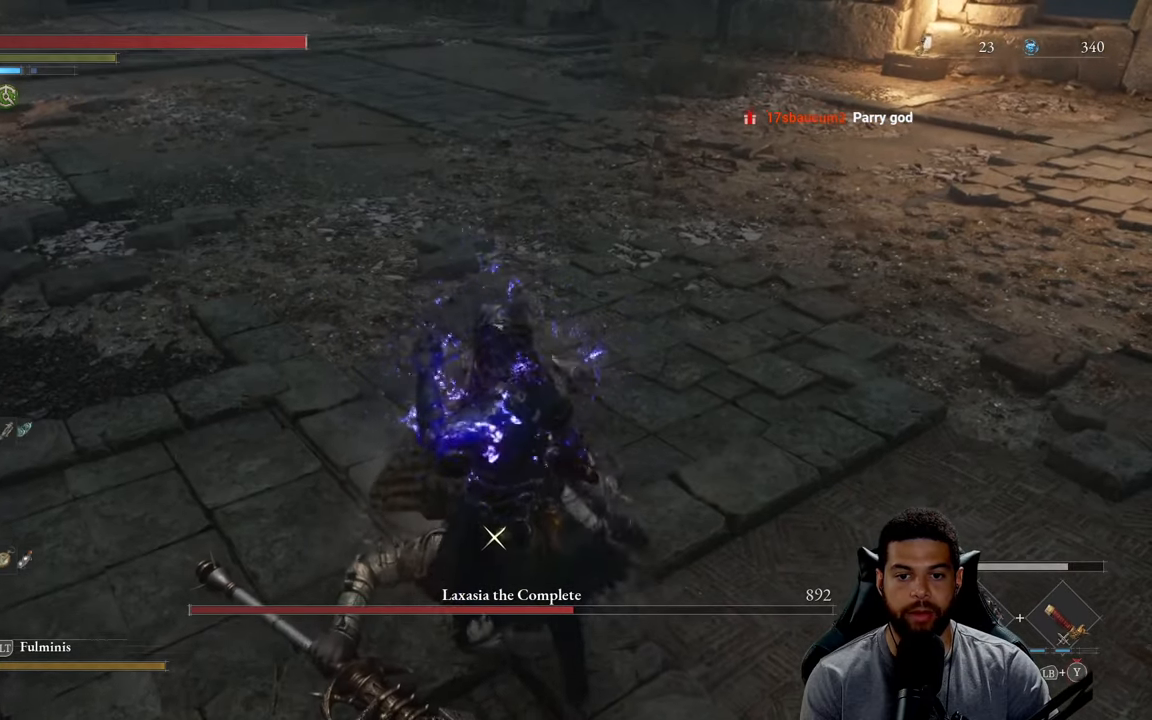
{"buttons": [], "left_stick": "center", "right_stick": "center", "events": [[200, "left_stick", "down"], [467, "left_stick", "center"]]}
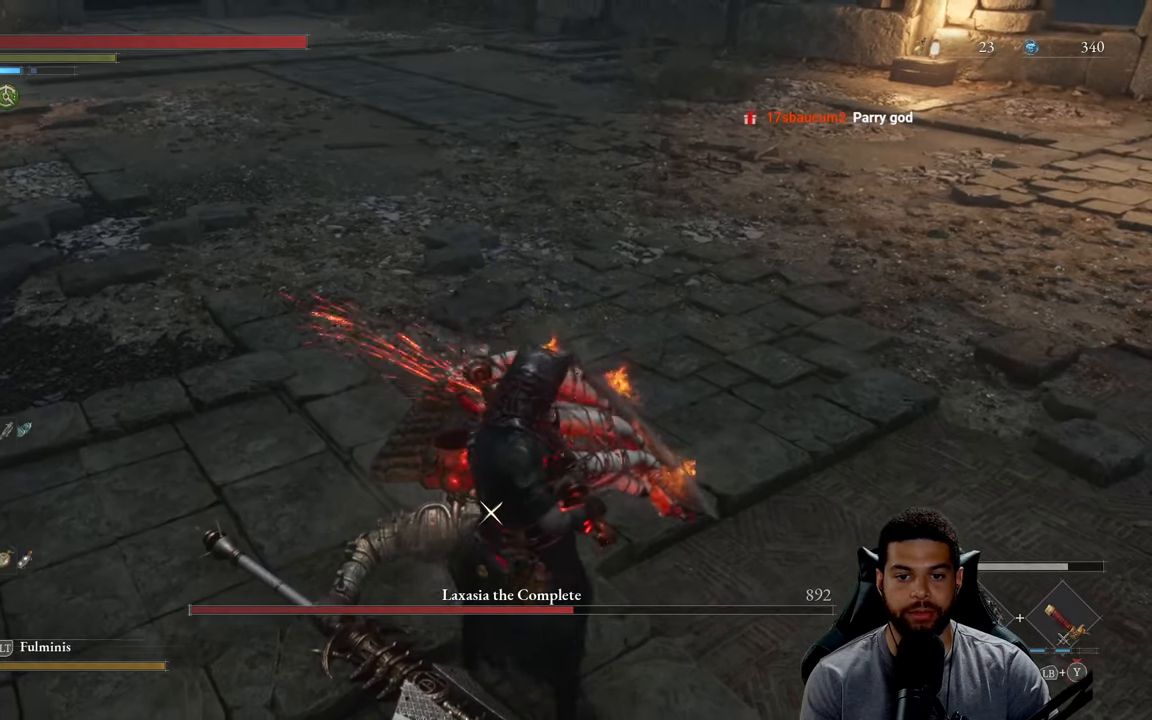
{"buttons": ["R2"], "left_stick": "center", "right_stick": "center", "events": [[67, "R2", "down"]]}
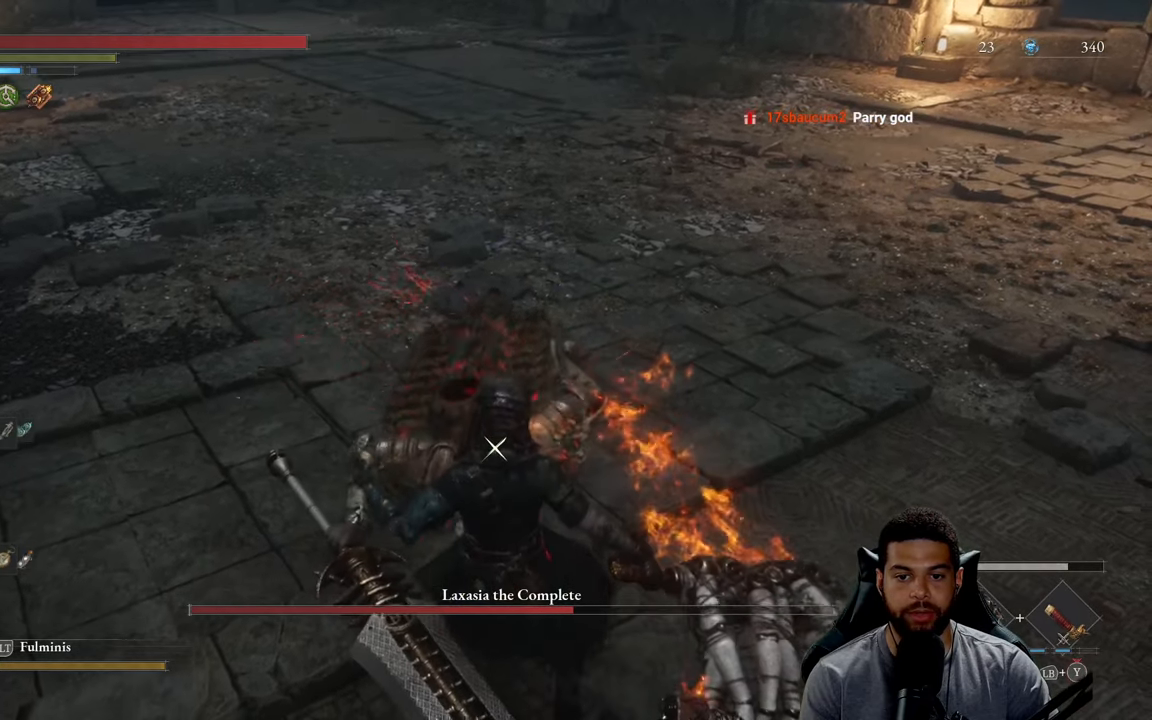
{"buttons": ["R2"], "left_stick": "center", "right_stick": "center", "events": [[184, "R2", "up"], [250, "R2", "down"]]}
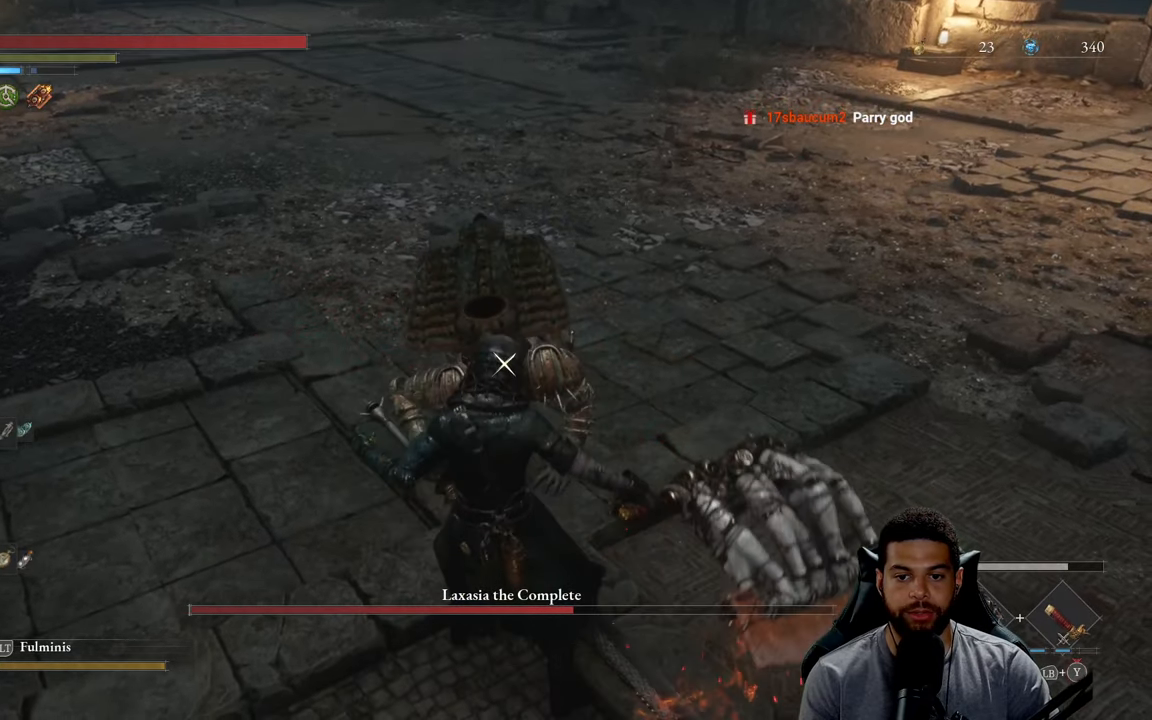
{"buttons": ["R2"], "left_stick": "center", "right_stick": "center", "events": []}
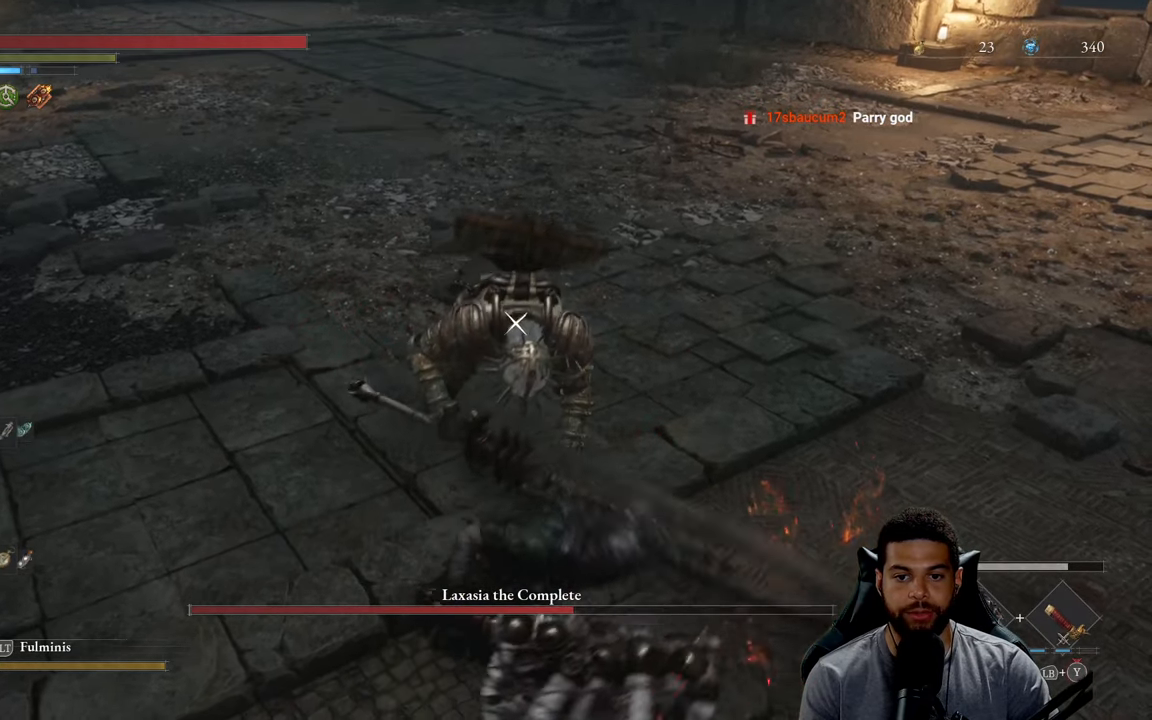
{"buttons": ["R2"], "left_stick": "up", "right_stick": "center", "events": [[117, "left_stick", "up"]]}
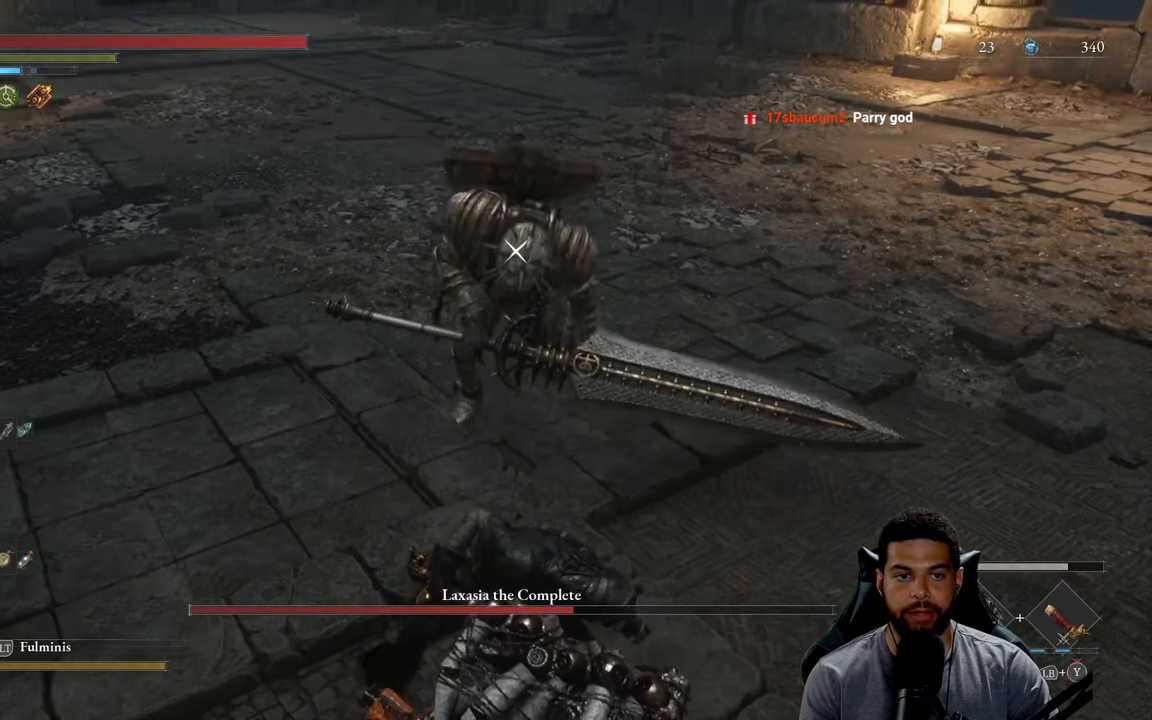
{"buttons": ["R2"], "left_stick": "up", "right_stick": "center", "events": []}
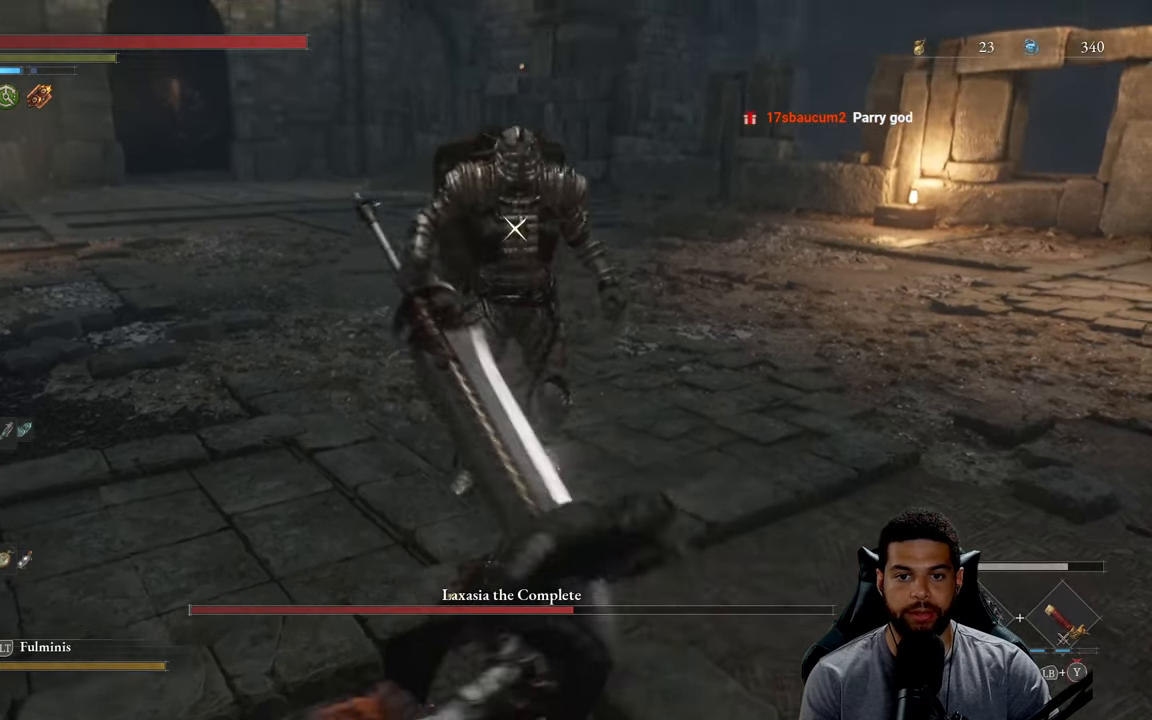
{"buttons": ["R2"], "left_stick": "up", "right_stick": "center", "events": []}
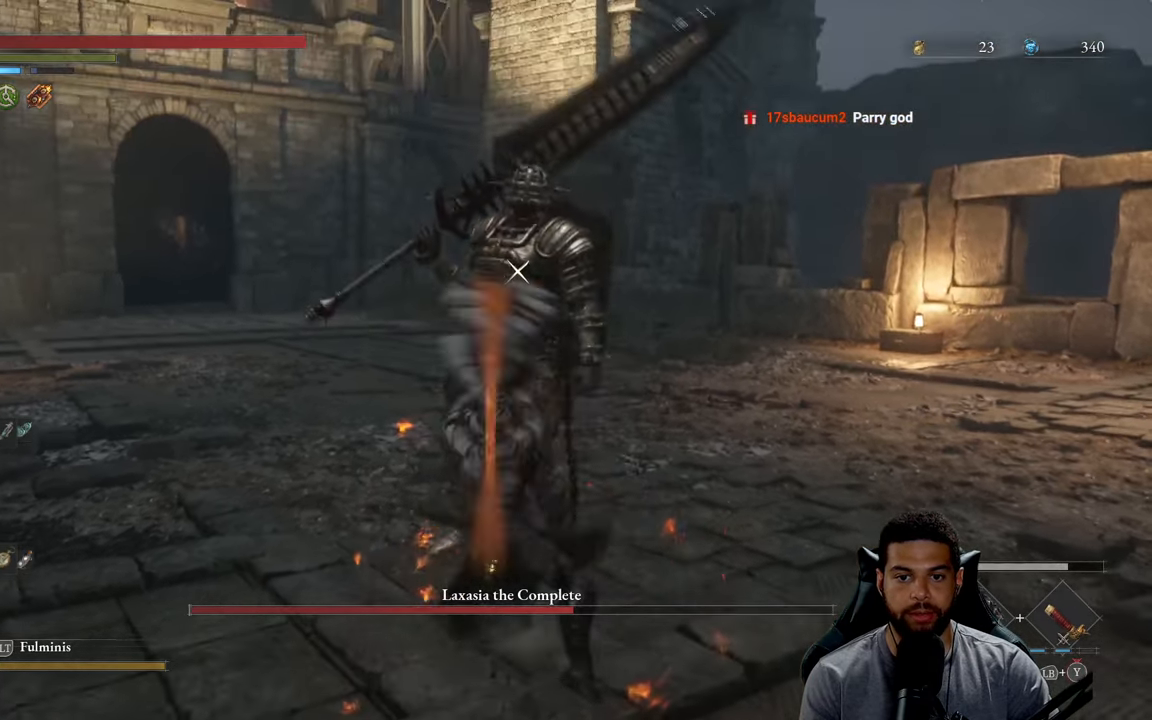
{"buttons": ["L1"], "left_stick": "up", "right_stick": "center", "events": [[150, "L1", "down"], [166, "R2", "up"], [216, "Y", "down"], [300, "Y", "up"], [366, "Y", "down"], [450, "Y", "up"]]}
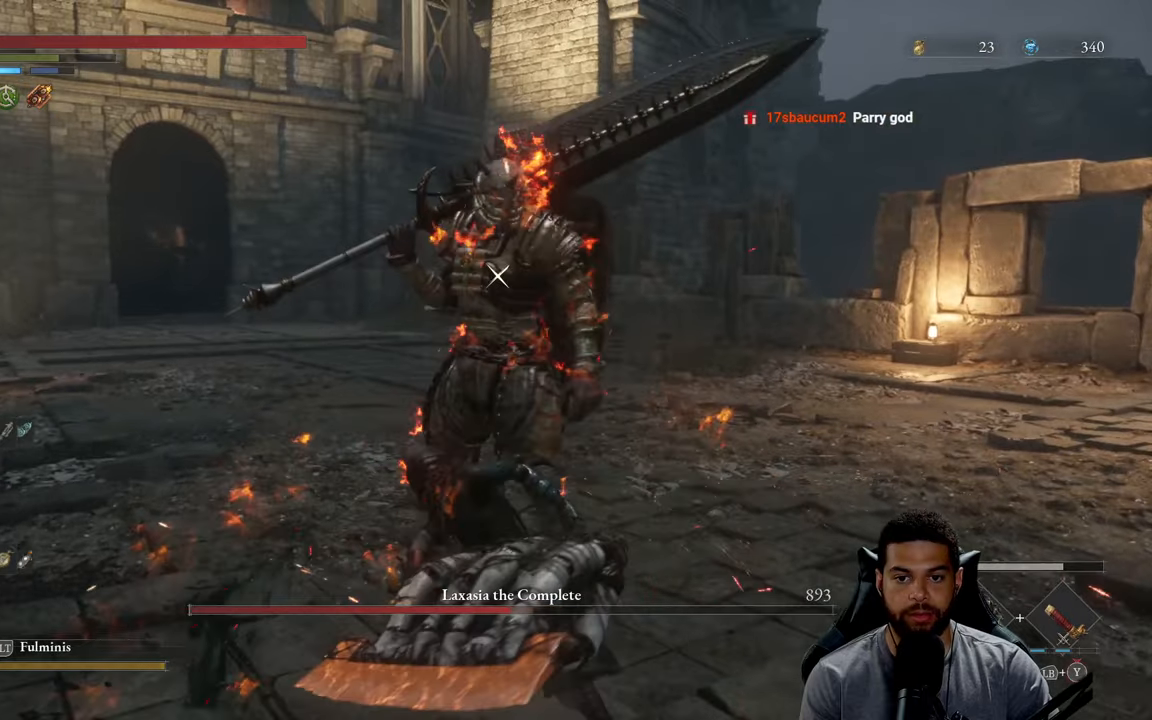
{"buttons": [], "left_stick": "up", "right_stick": "center", "events": [[16, "Y", "down"], [100, "Y", "up"], [166, "Y", "down"], [250, "Y", "up"], [433, "L1", "up"]]}
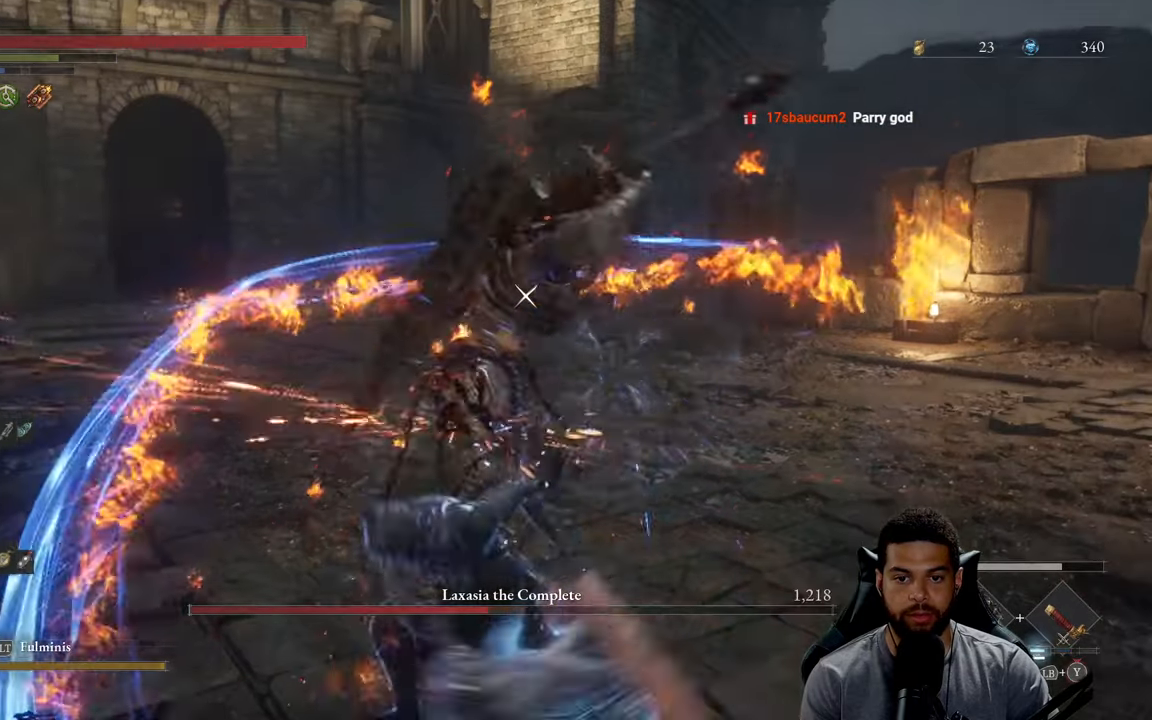
{"buttons": [], "left_stick": "down", "right_stick": "center", "events": [[183, "left_stick", "center"], [233, "left_stick", "down"]]}